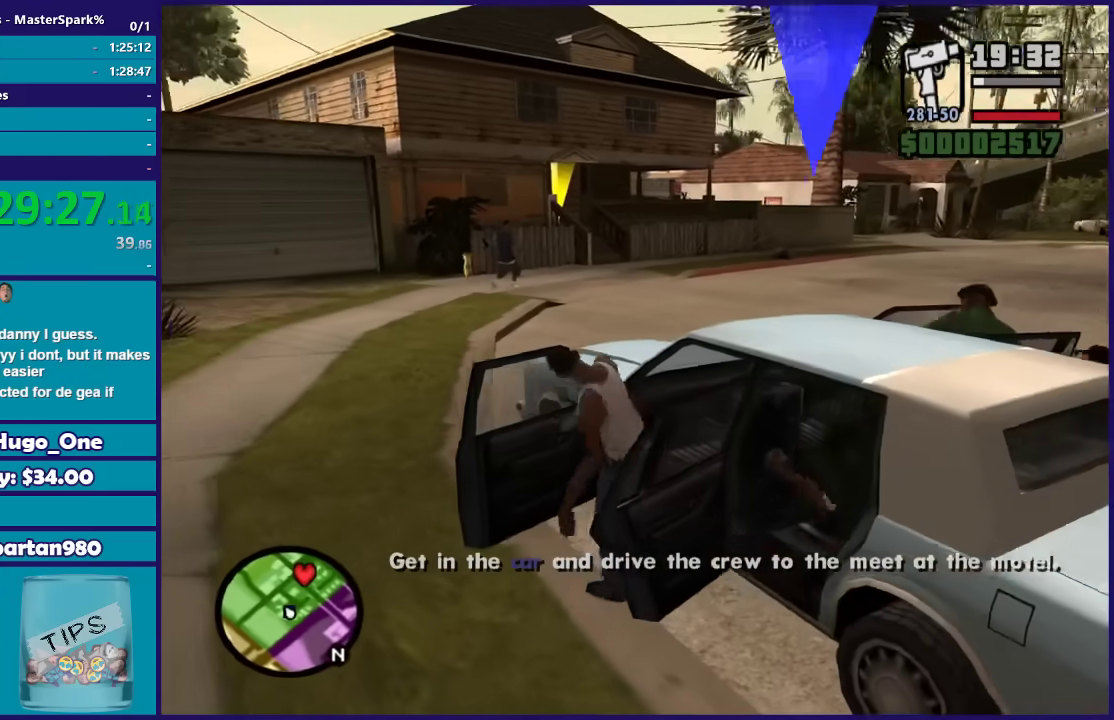
Gameplay with a controller (Xbox layout); each line is a JSON object with the inputs held at the frame after it. "events" lists button and stick changes between this image and that frame as [ms after this image, input, new state], when the widget could be followed in between.
{"buttons": ["R2"], "left_stick": "right", "right_stick": "center", "events": [[101, "left_stick", "down-right"], [167, "R2", "down"], [167, "left_stick", "right"]]}
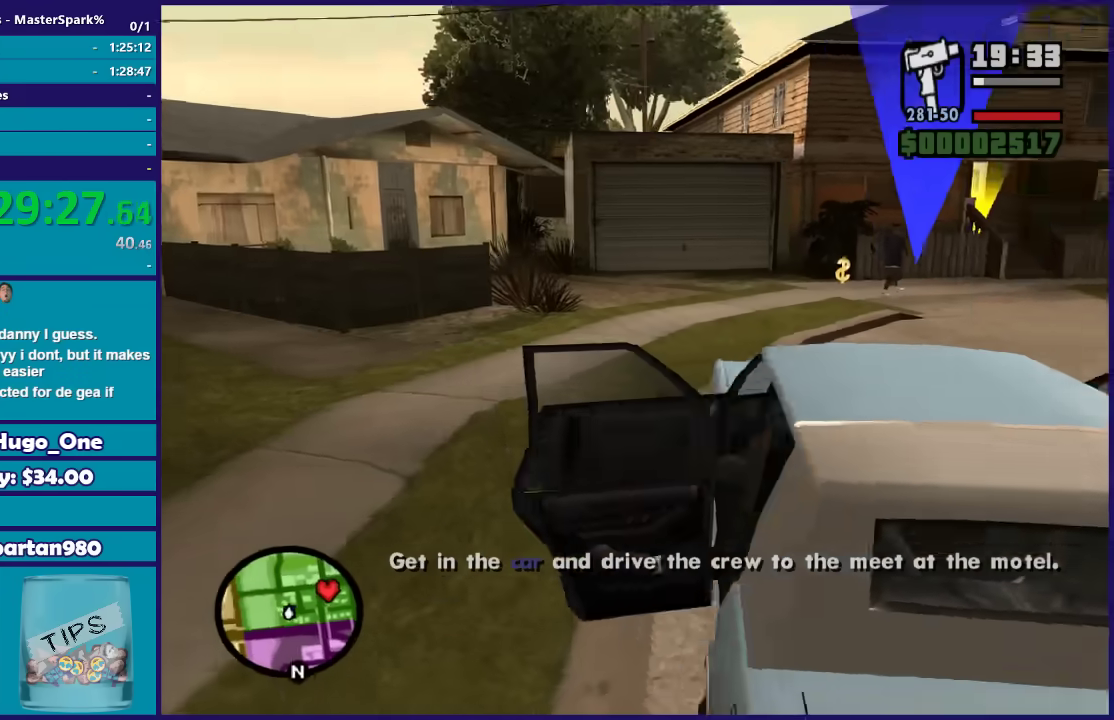
{"buttons": ["R2"], "left_stick": "right", "right_stick": "down-right", "events": [[33, "right_stick", "right"], [167, "right_stick", "down-right"]]}
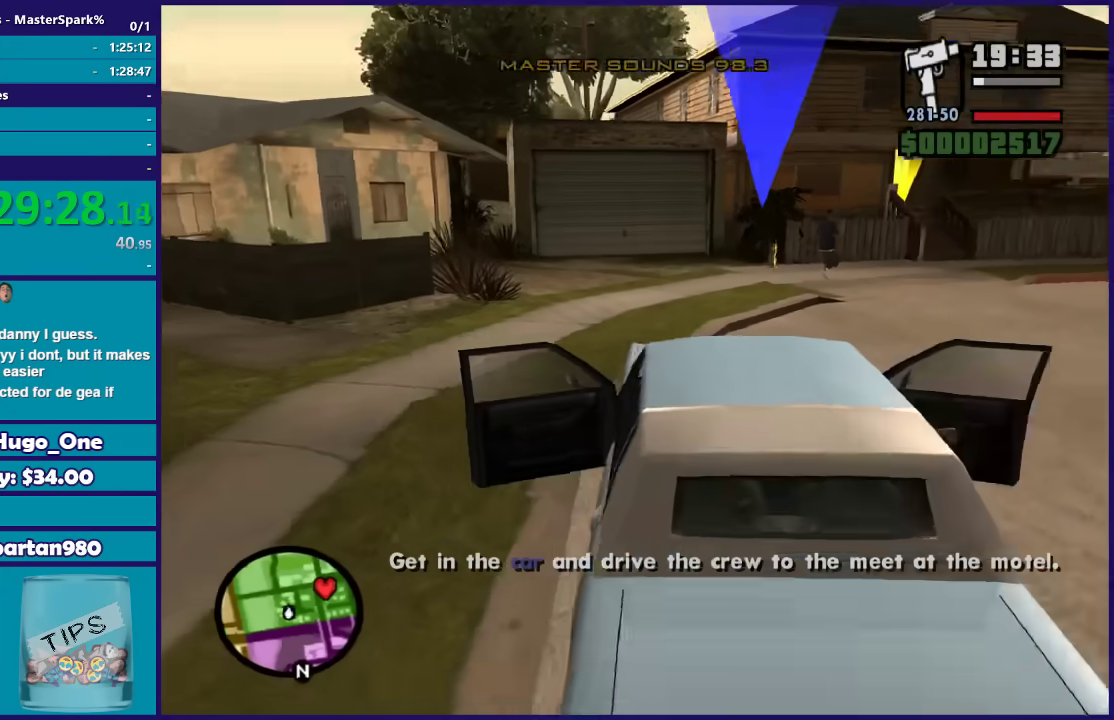
{"buttons": ["R2"], "left_stick": "right", "right_stick": "down-right", "events": []}
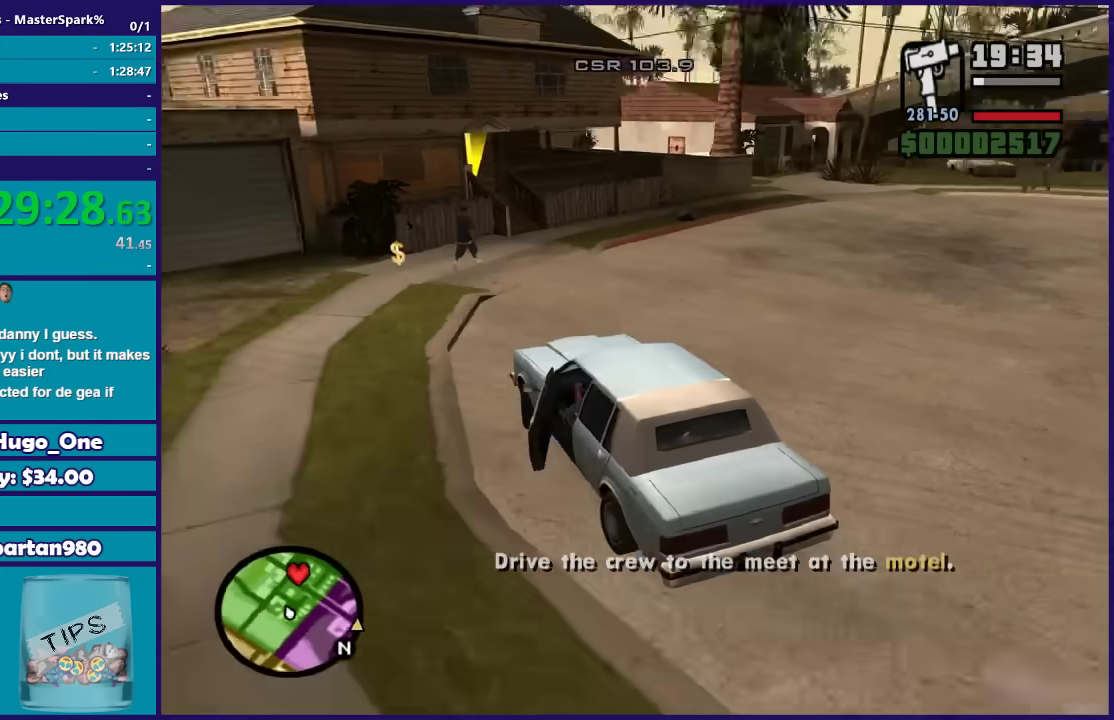
{"buttons": ["R2"], "left_stick": "right", "right_stick": "down-right", "events": []}
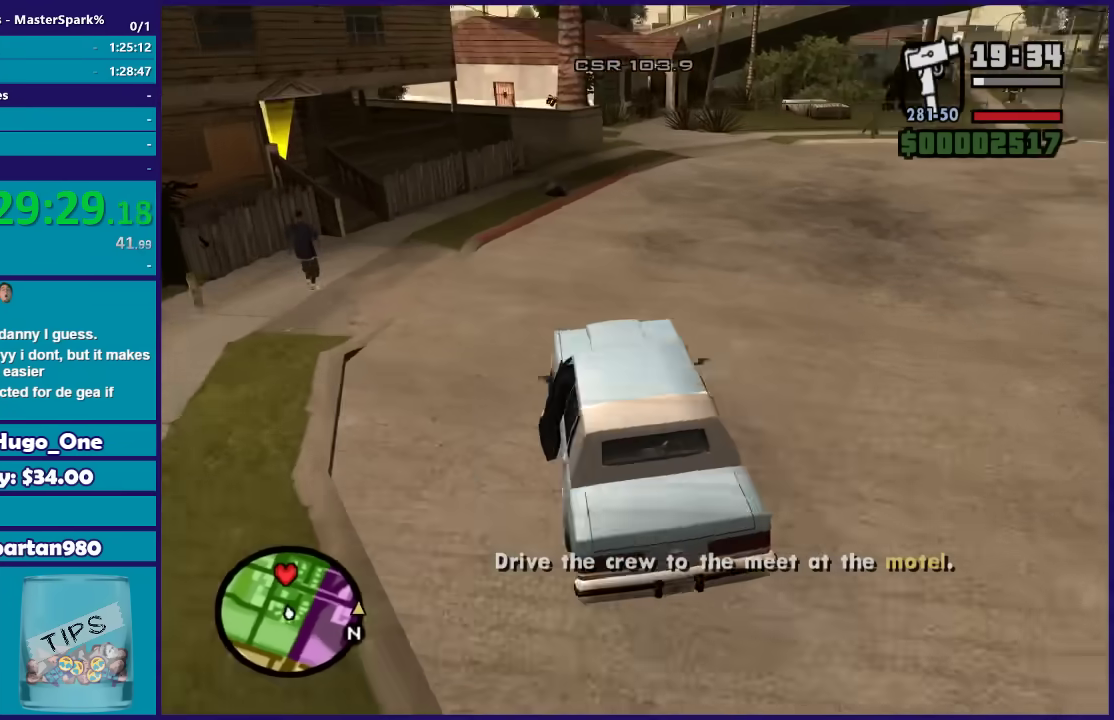
{"buttons": ["R2"], "left_stick": "center", "right_stick": "down", "events": [[468, "left_stick", "center"], [501, "right_stick", "down"]]}
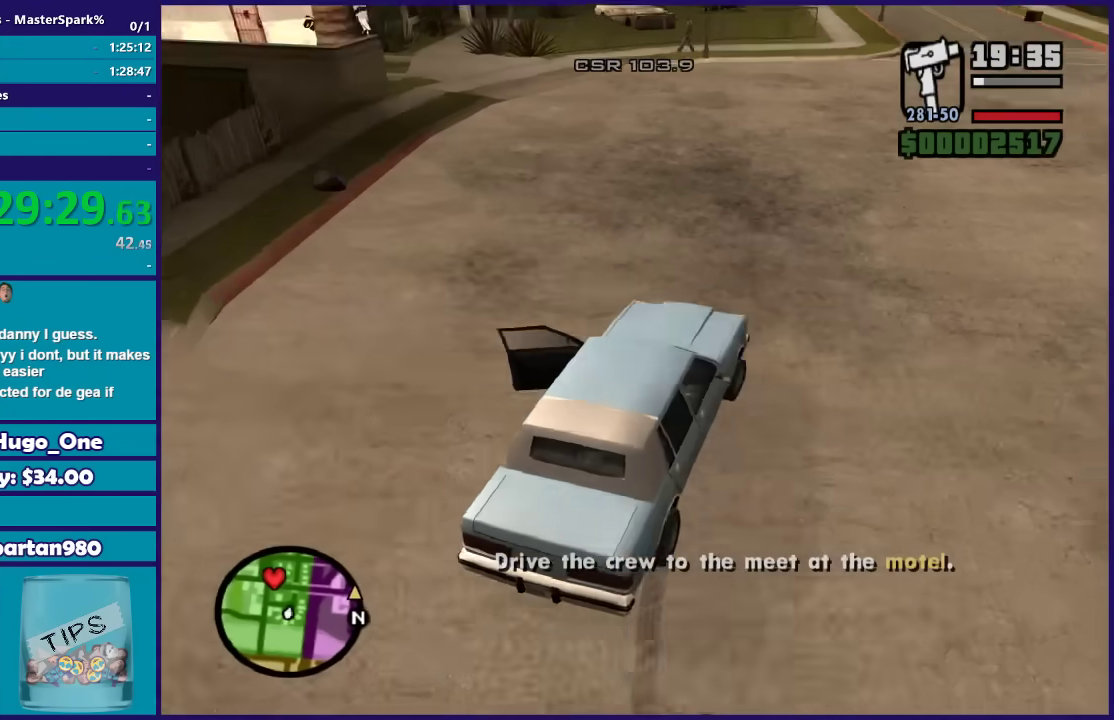
{"buttons": ["R2"], "left_stick": "down-right", "right_stick": "down-left", "events": [[67, "left_stick", "down-left"], [400, "left_stick", "down-right"], [500, "right_stick", "down-left"]]}